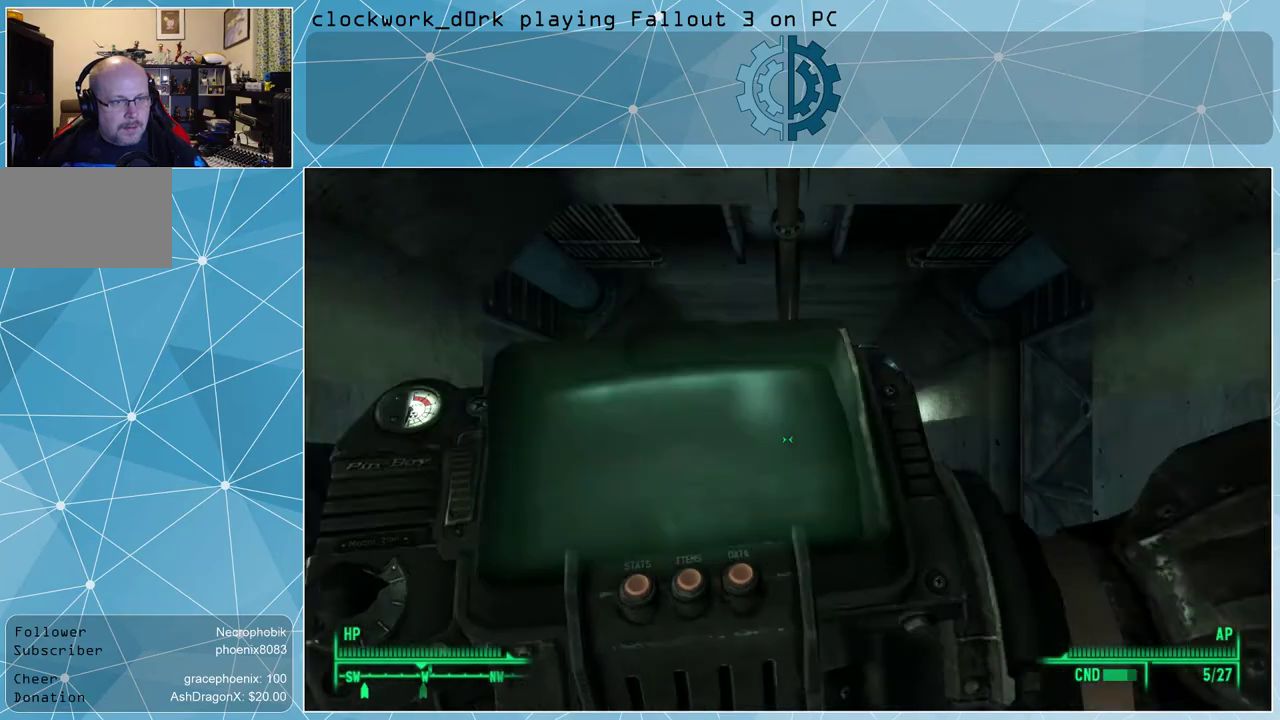
Gameplay with keyboard and mouse; each line is a JSON object with the keys and mouse buttons held at the frame after it. "events" lists presses ("down") and releases ("up") of "1", "2", "3", "4", "5", "a", "alt", "c", "ctrl", "d", "e", "f", "q", "r", "s", "shift", "space", "tab", "v", "w", "x", "z", "mouse_left", "mouse_wheel" and "mouse_right" between this image and that frame as [ms after this image, input, new state], when the widget could be followed in between. "mouse_left", "mouse_wheel", "mouse_right" = the "left", "wheel", "right" buttons of the "mouse" list. No other keys are recorded. "wheel" means that the mouse wheel is clicked or scrolled. Not read: mouse_move other_keys.
{"keys": ["w"], "mouse": [], "events": [[100, "w", "down"]]}
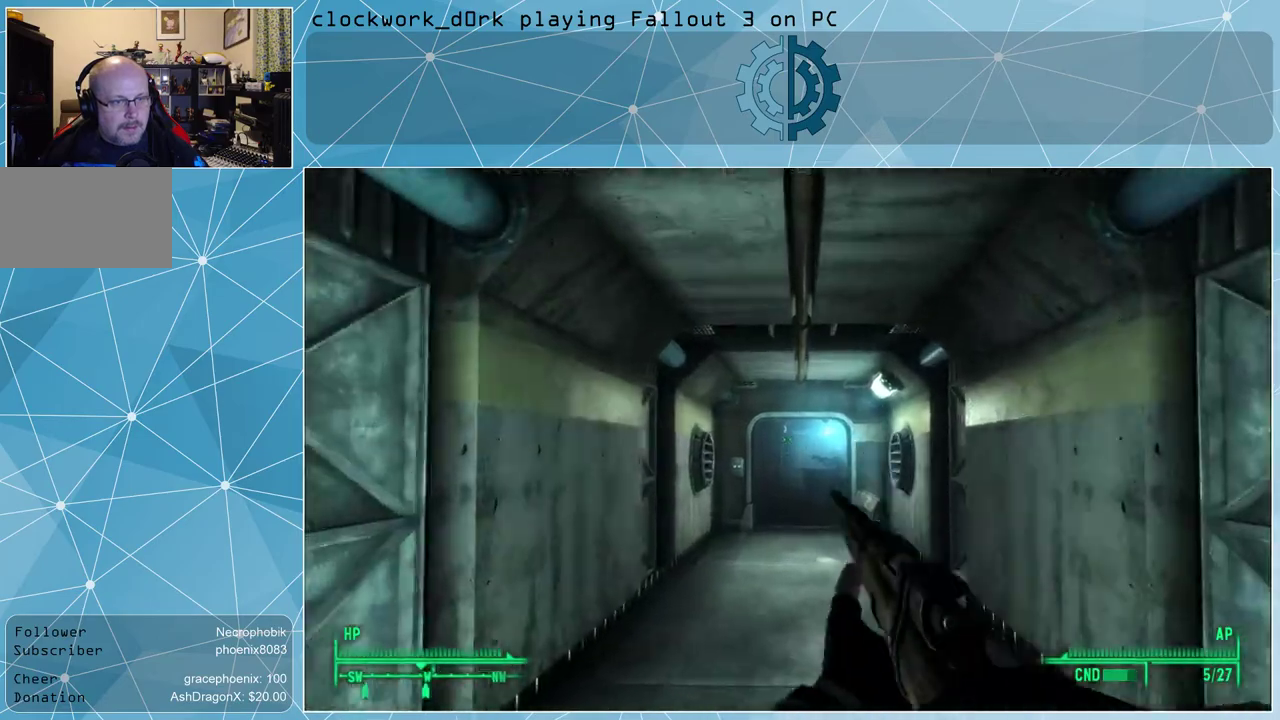
{"keys": ["w"], "mouse": [], "events": []}
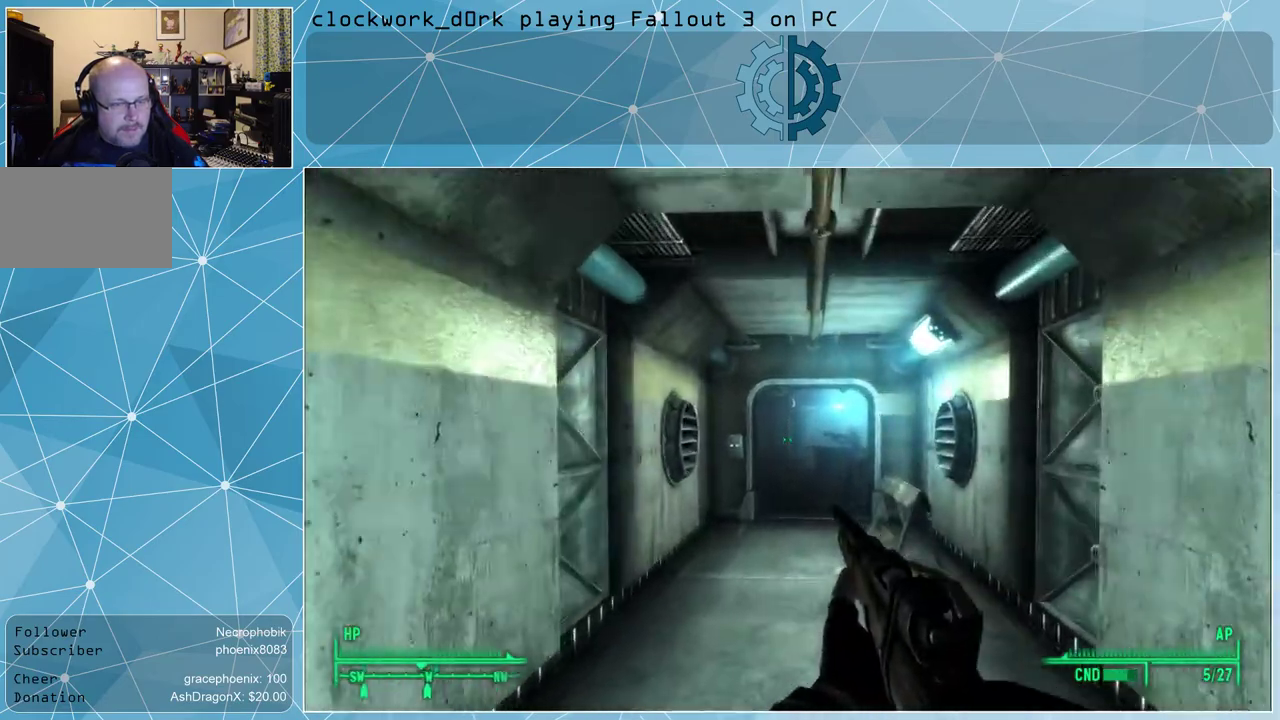
{"keys": ["w"], "mouse": [], "events": []}
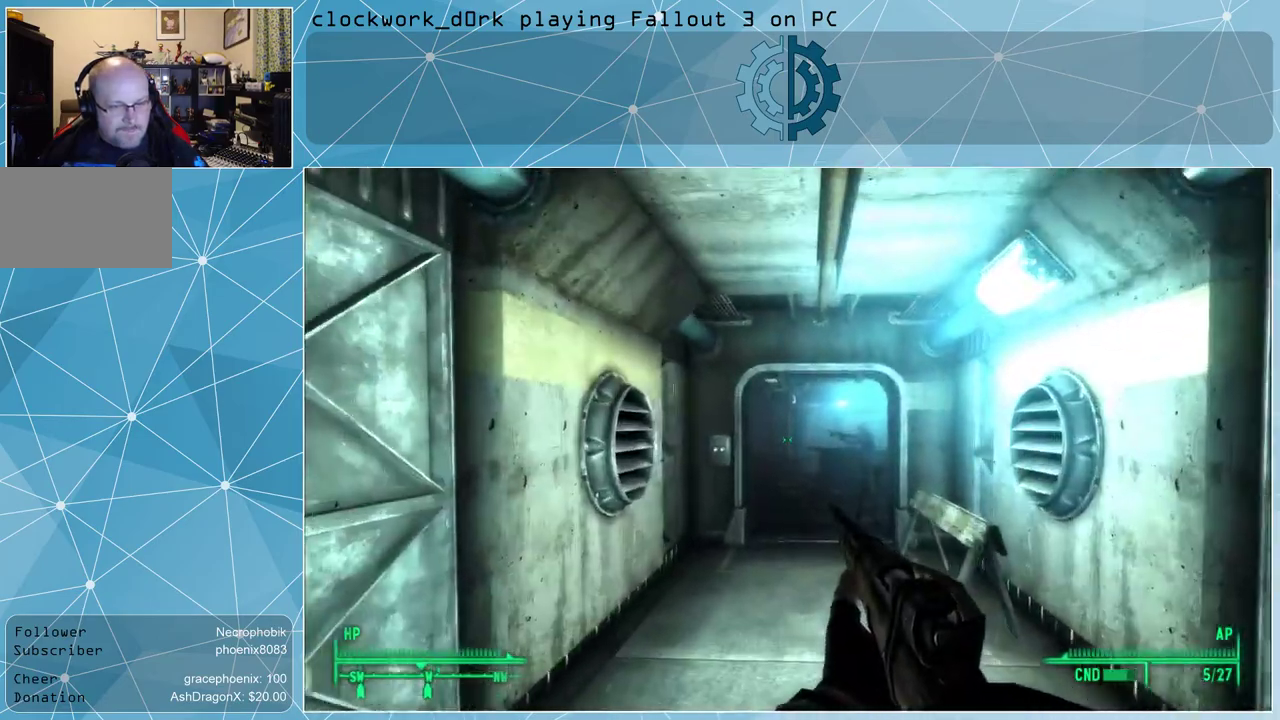
{"keys": ["w"], "mouse": [], "events": []}
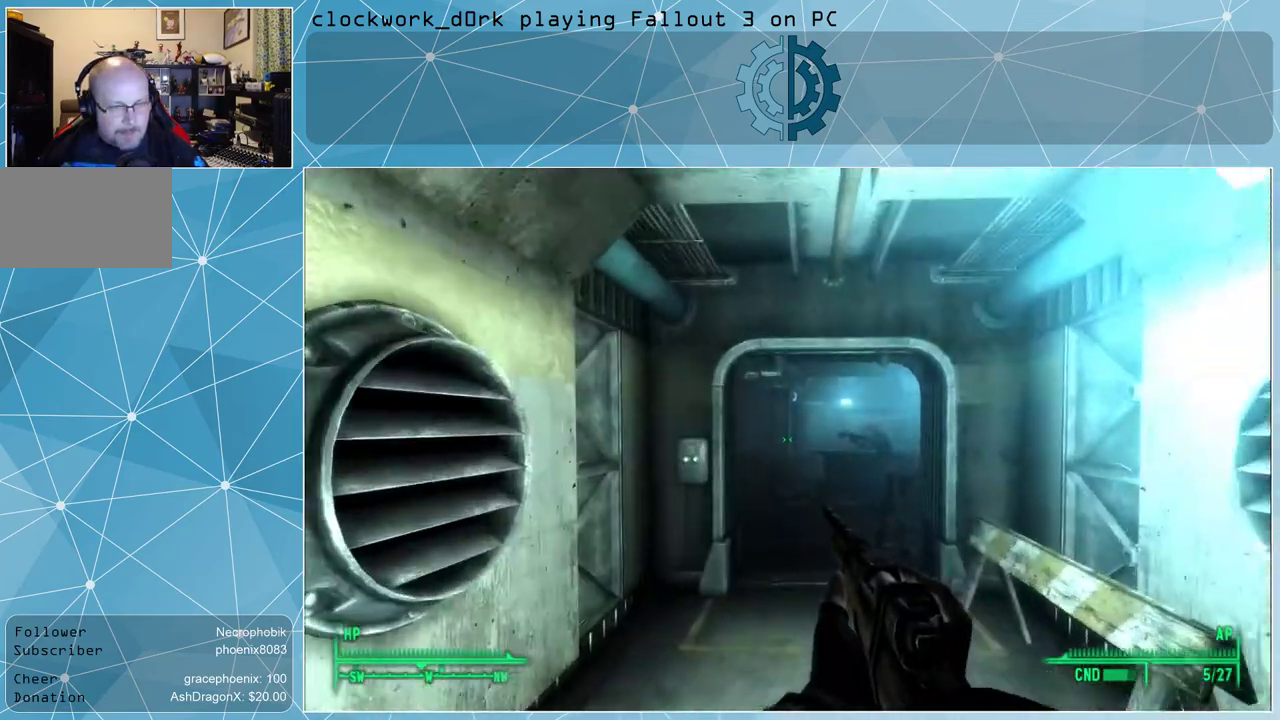
{"keys": ["w"], "mouse": [], "events": [[267, "d", "down"], [433, "d", "up"]]}
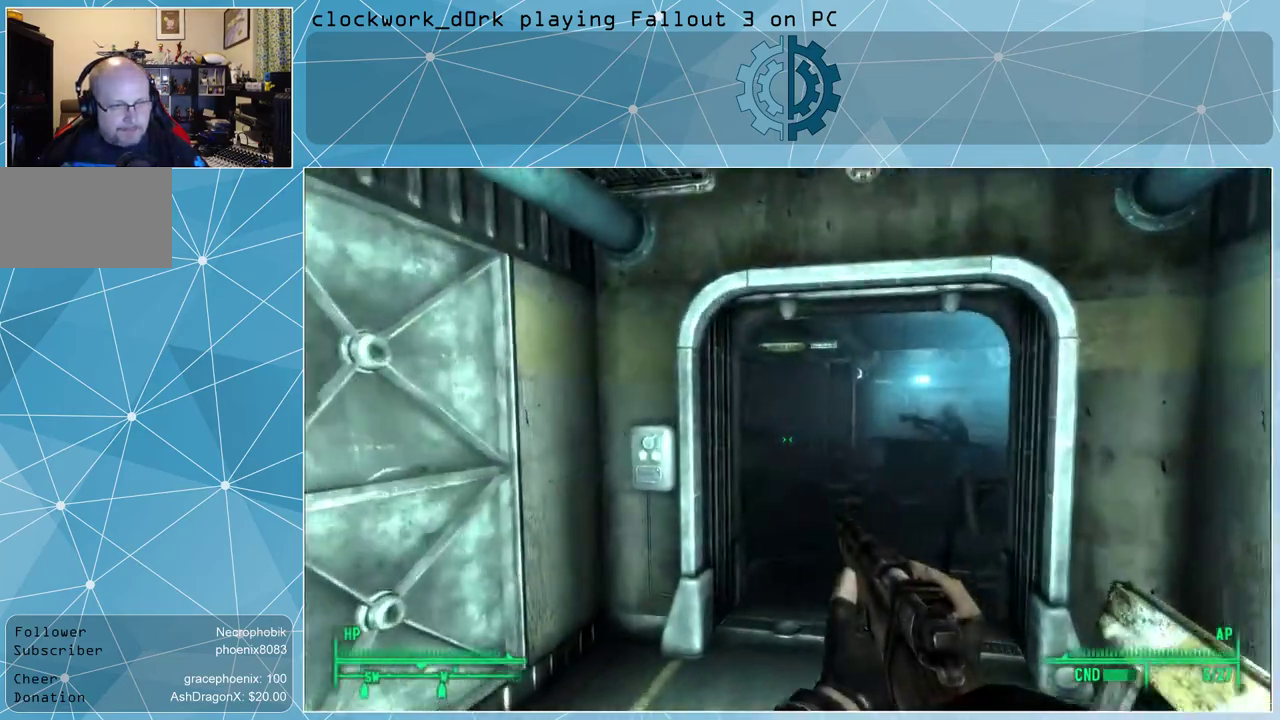
{"keys": ["d", "w"], "mouse": [], "events": [[333, "d", "down"]]}
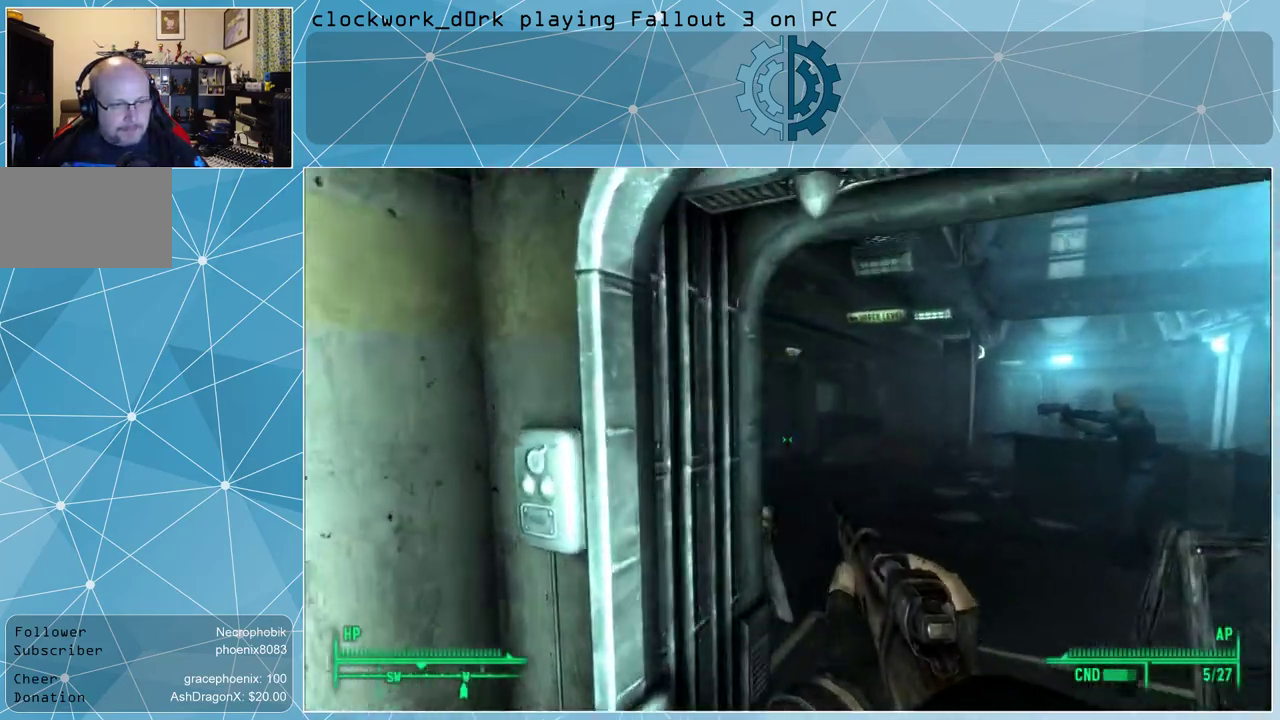
{"keys": ["d", "w"], "mouse": [], "events": []}
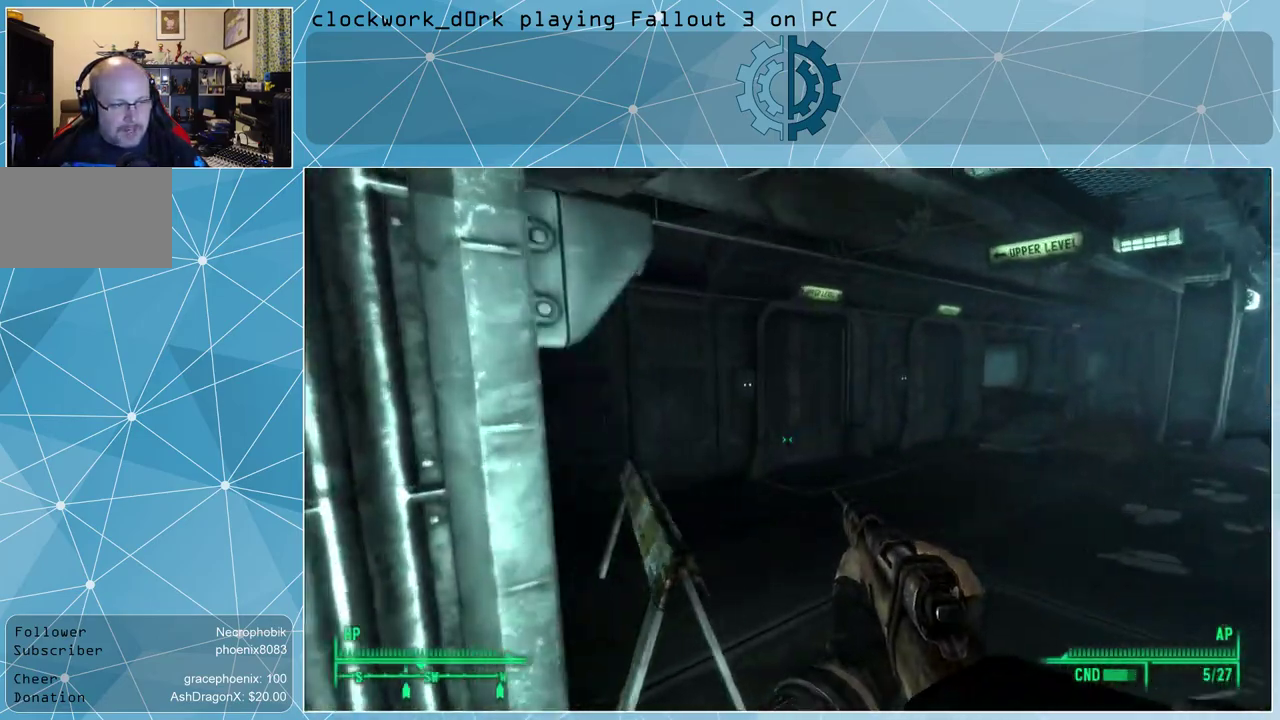
{"keys": ["d", "w"], "mouse": [], "events": [[133, "d", "up"], [400, "d", "down"]]}
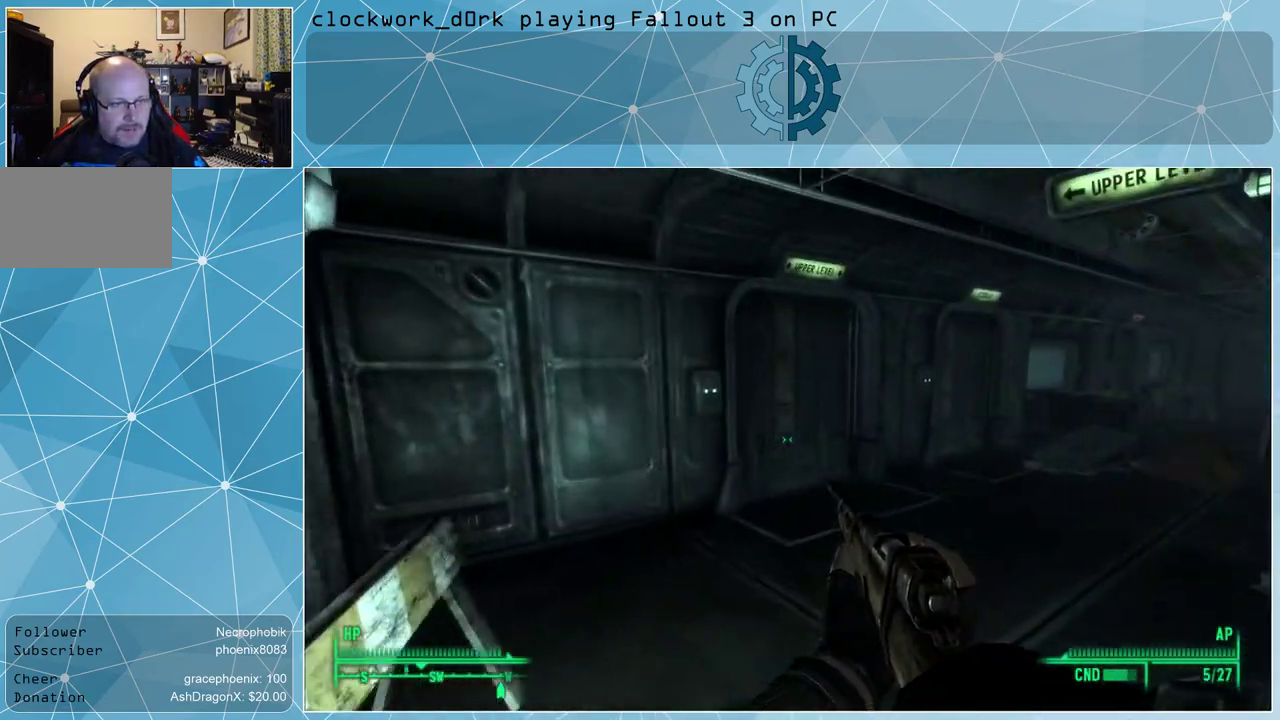
{"keys": ["w"], "mouse": [], "events": [[167, "d", "up"]]}
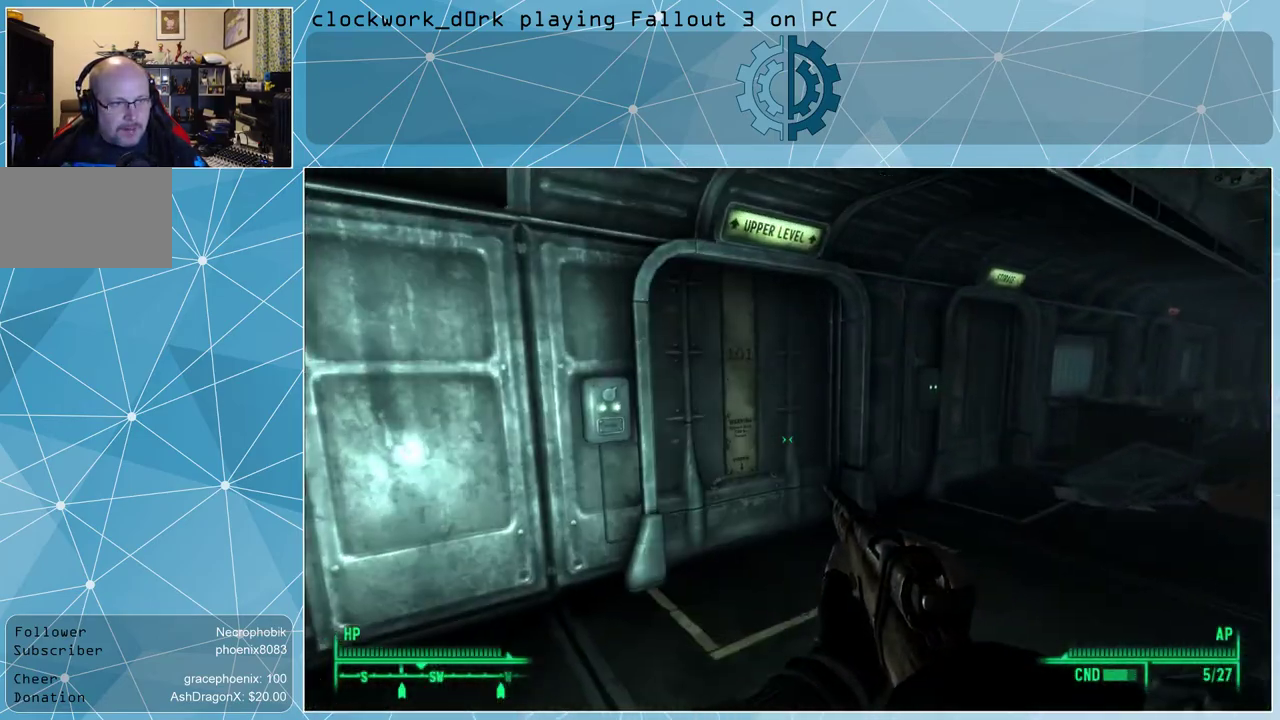
{"keys": ["d", "w"], "mouse": [], "events": [[100, "d", "down"]]}
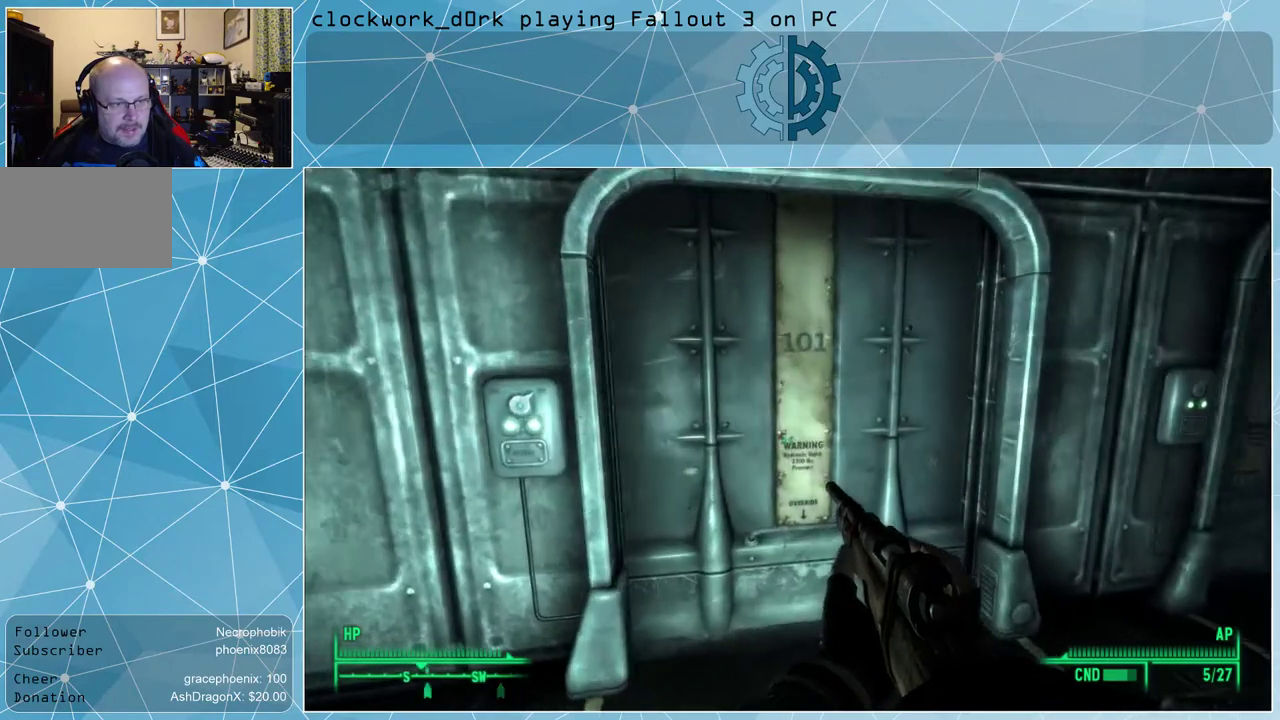
{"keys": [], "mouse": [], "events": [[67, "d", "up"], [200, "w", "up"], [433, "e", "down"], [500, "e", "up"]]}
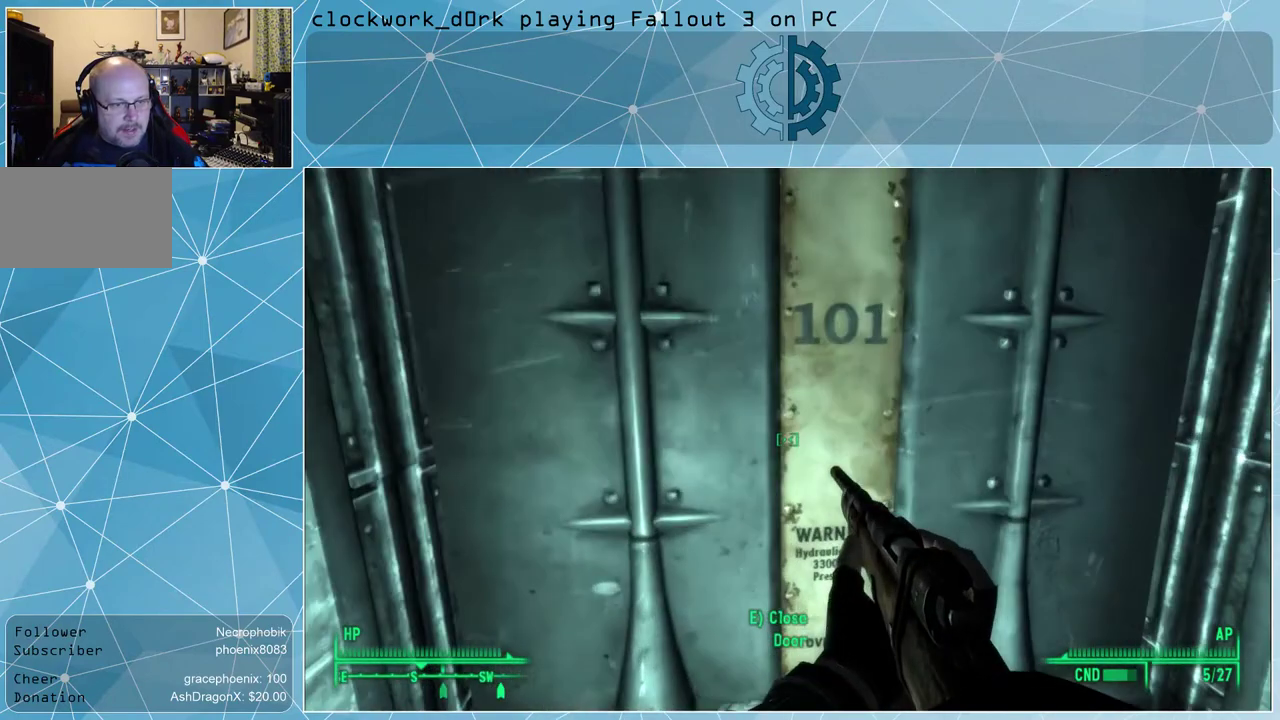
{"keys": [], "mouse": [], "events": []}
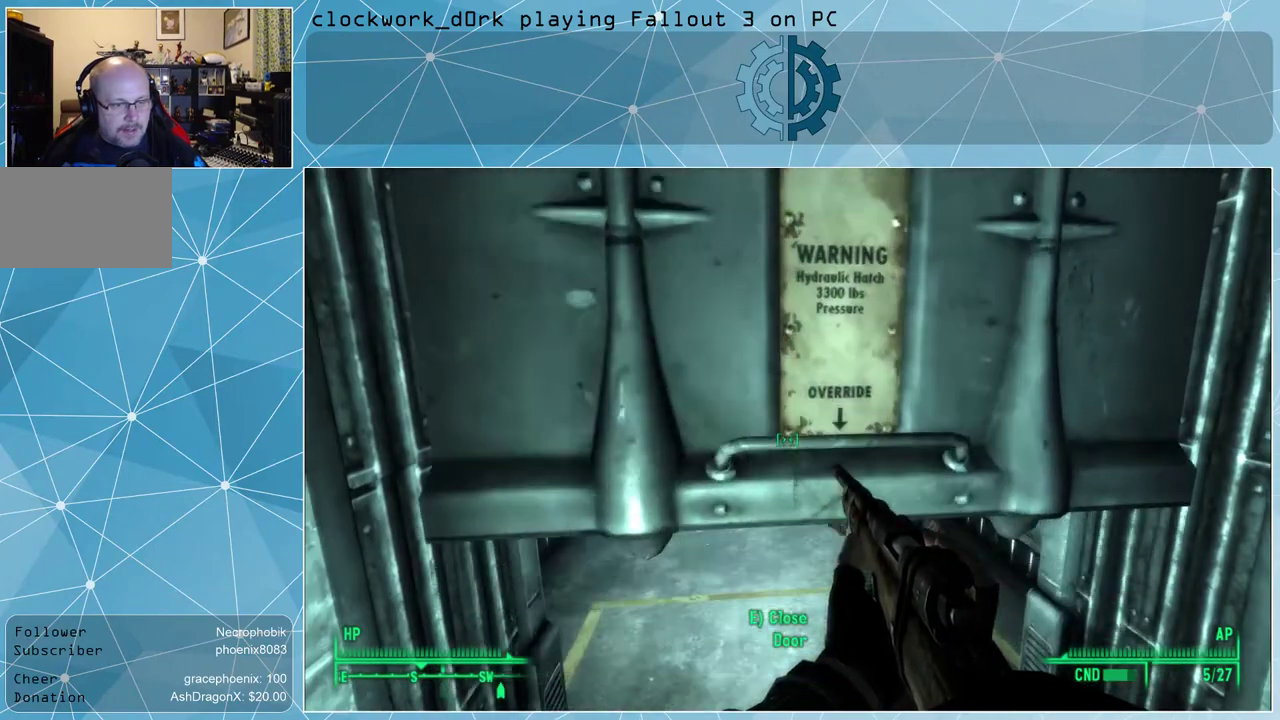
{"keys": [], "mouse": [], "events": []}
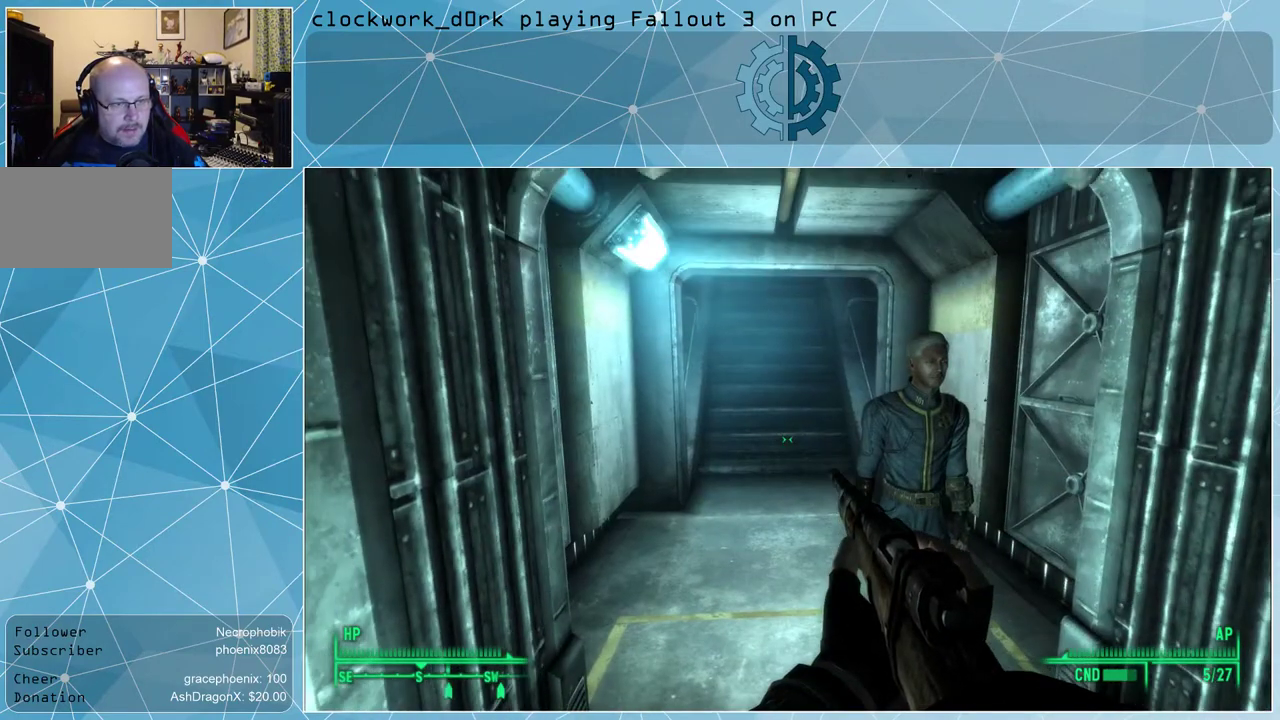
{"keys": ["w"], "mouse": [], "events": [[133, "w", "down"]]}
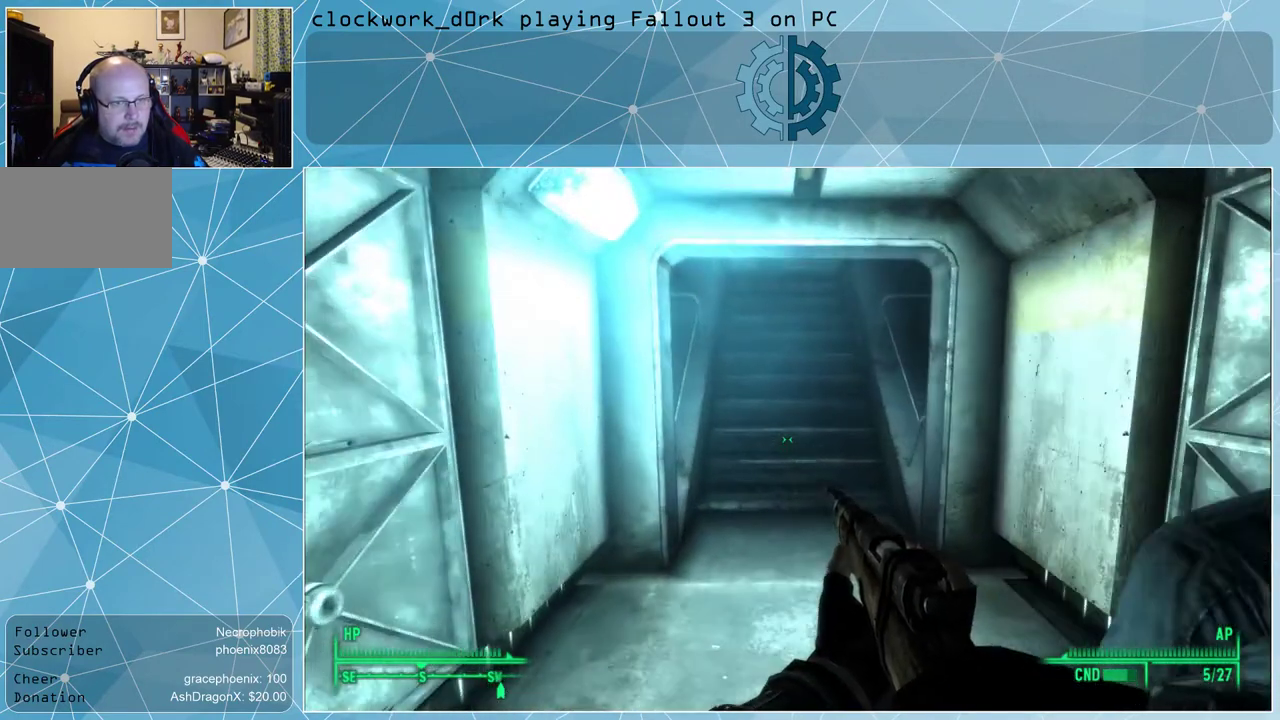
{"keys": [], "mouse": [], "events": [[100, "w", "up"]]}
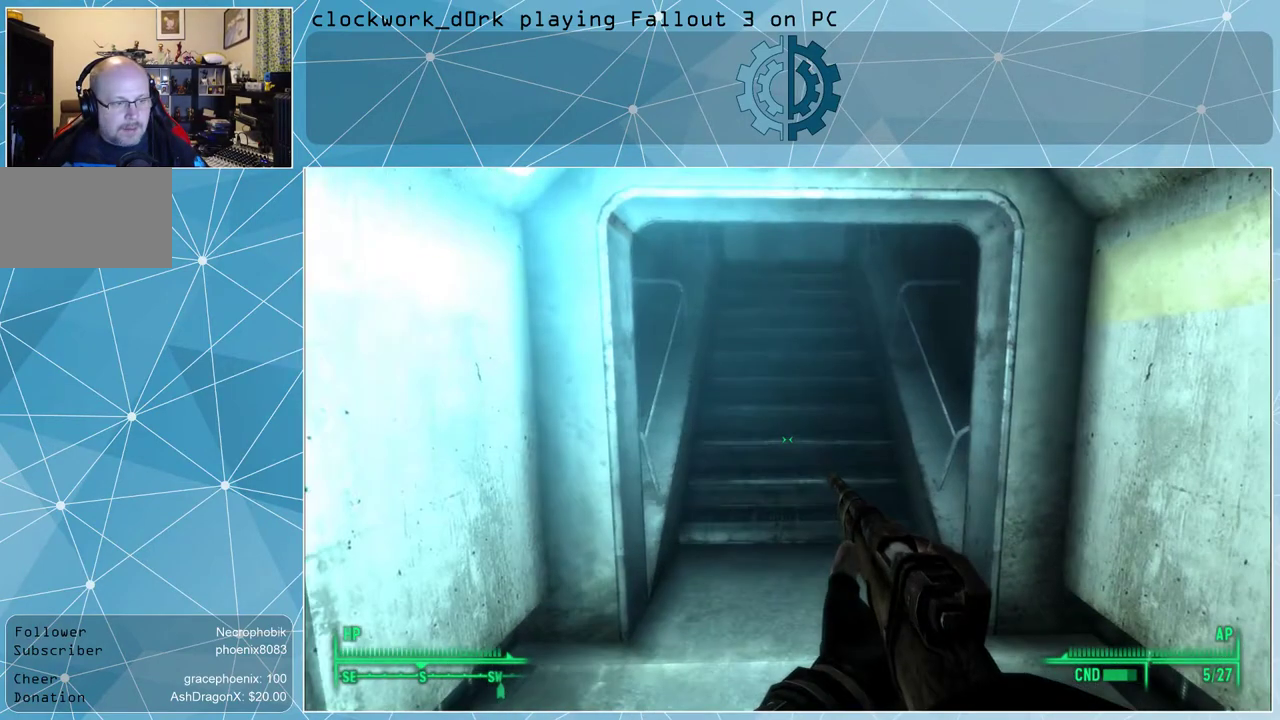
{"keys": [], "mouse": [], "events": [[400, "tab", "down"], [433, "tab", "up"]]}
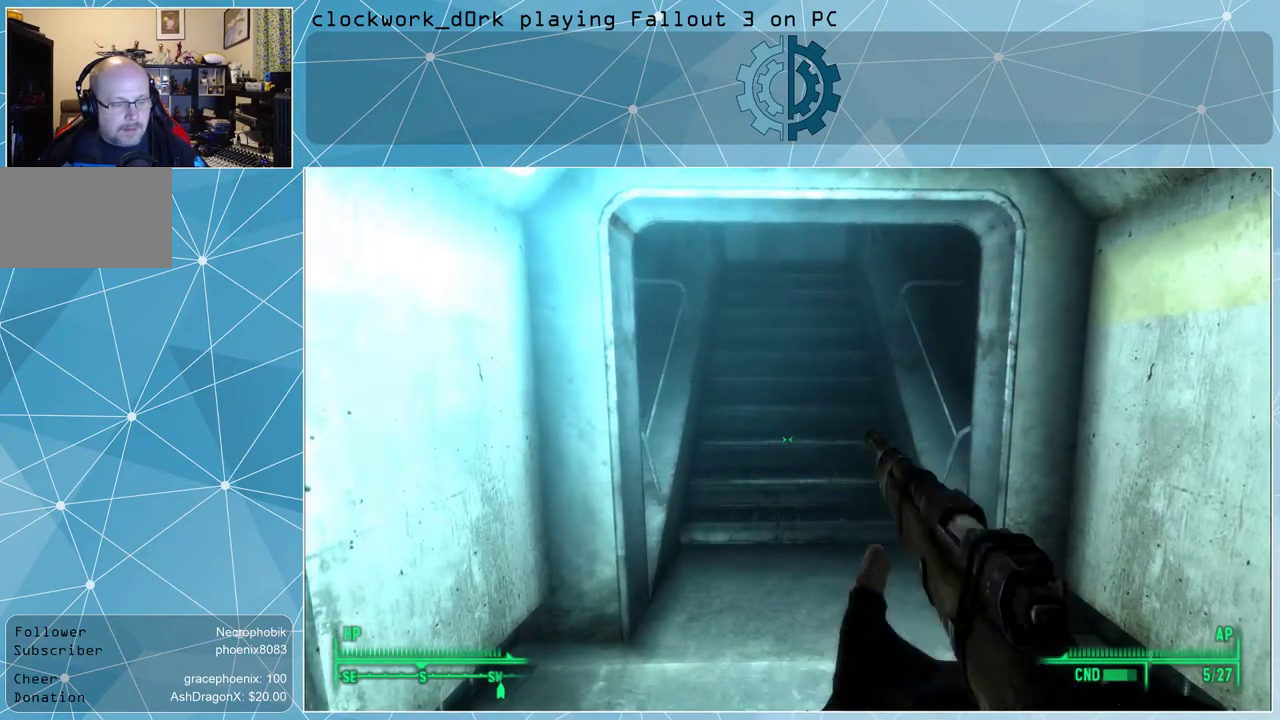
{"keys": [], "mouse": [], "events": []}
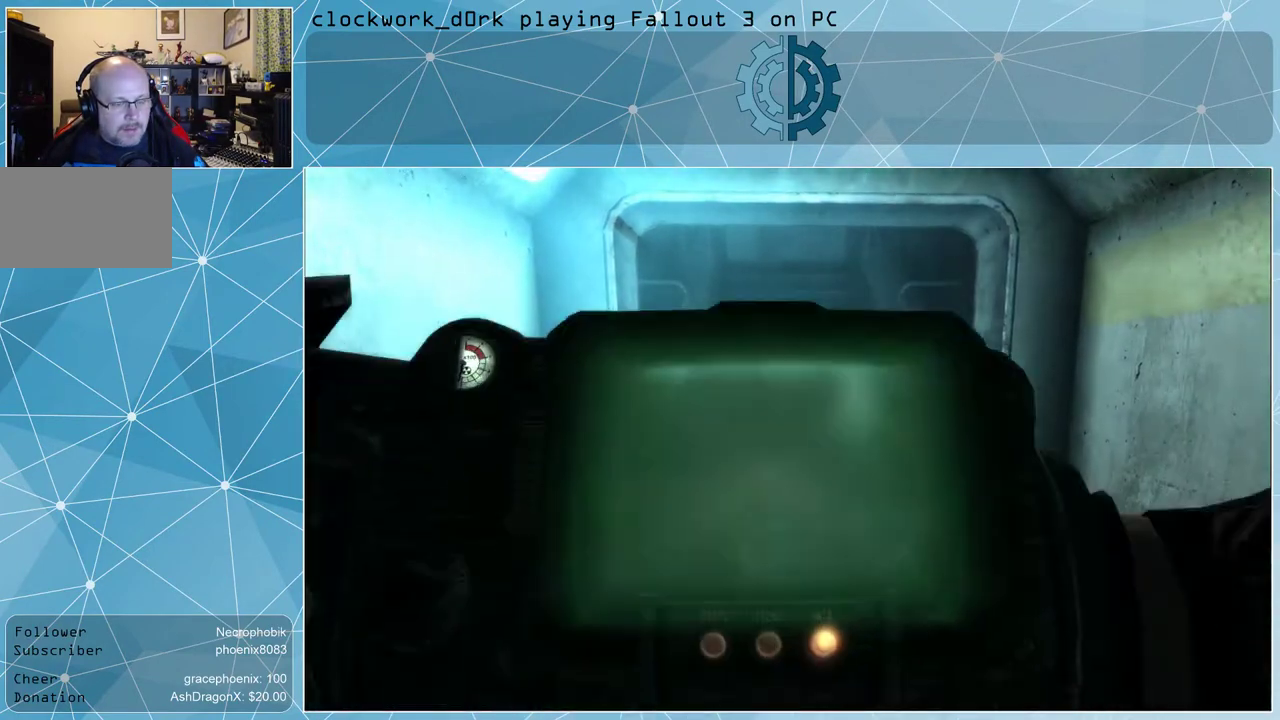
{"keys": [], "mouse": [], "events": []}
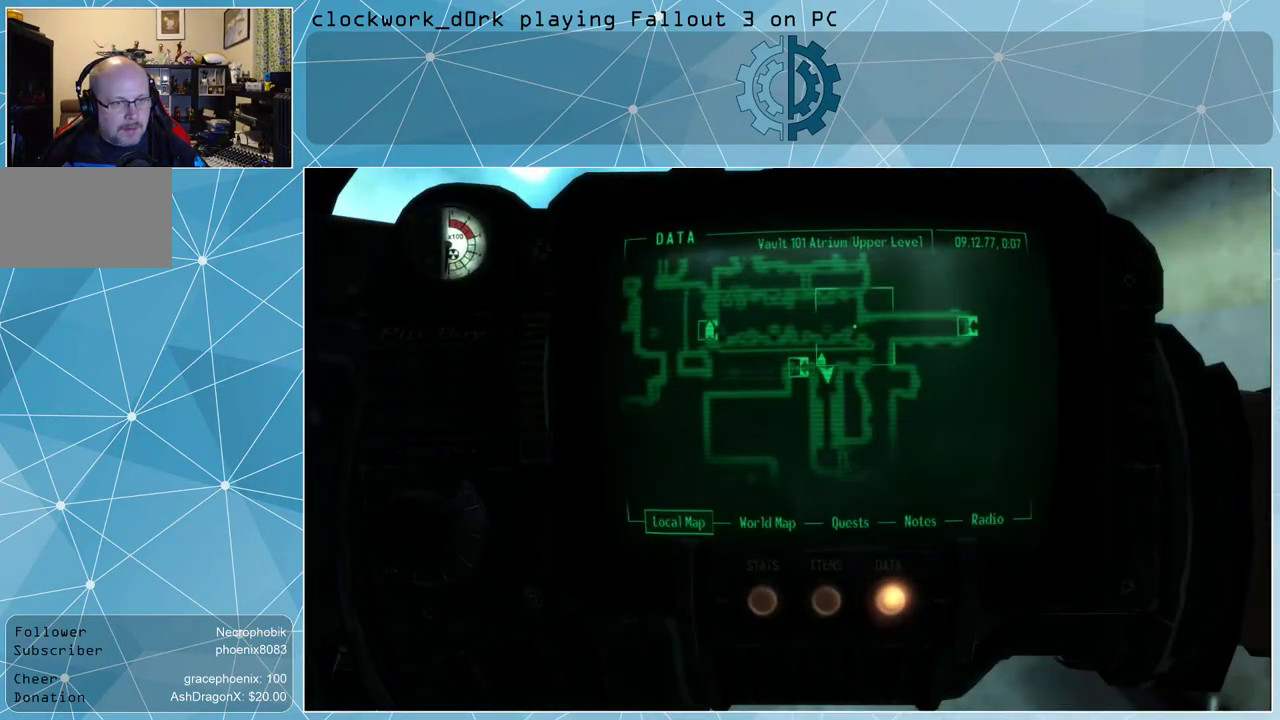
{"keys": [], "mouse": [], "events": []}
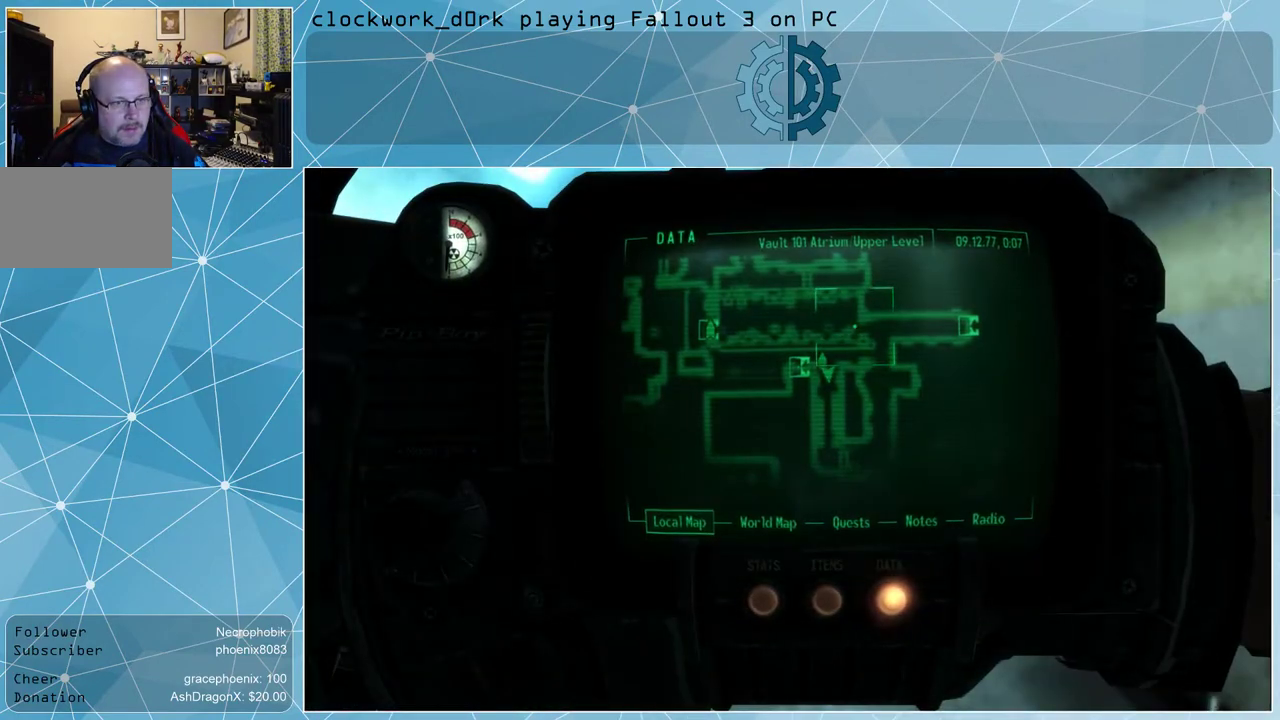
{"keys": [], "mouse": [], "events": []}
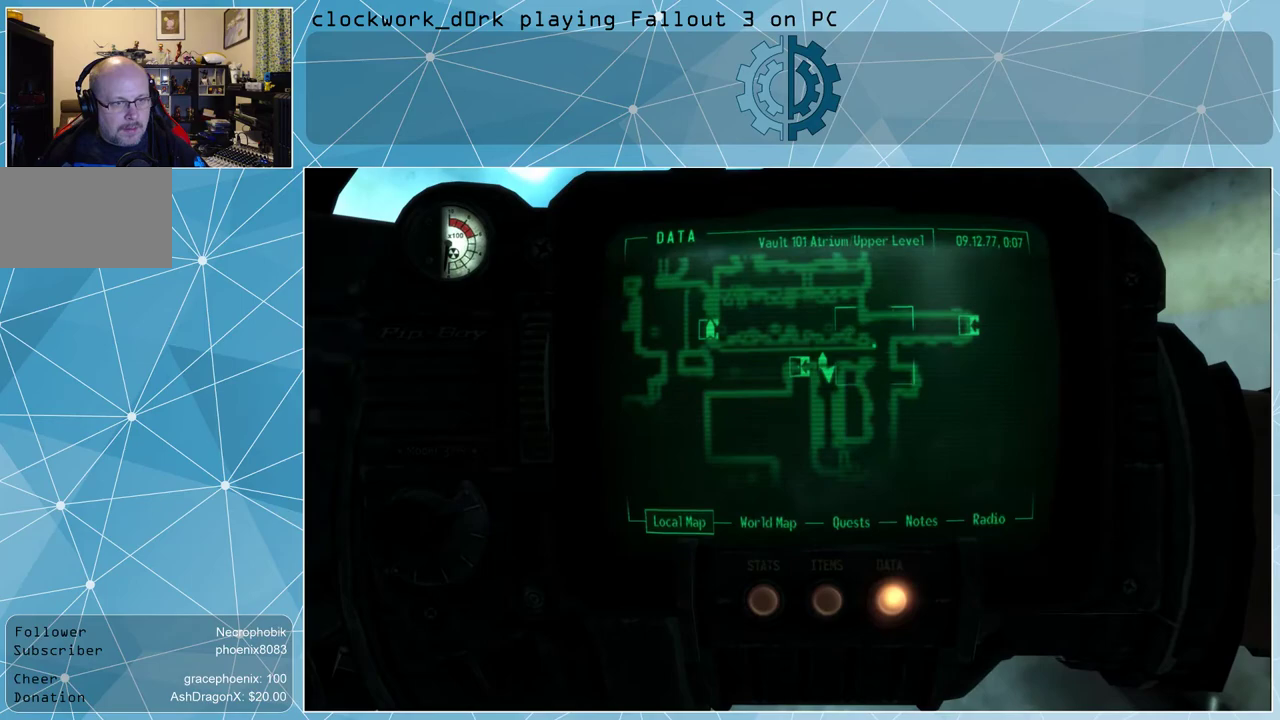
{"keys": [], "mouse": [], "events": [[333, "tab", "down"], [367, "tab", "up"]]}
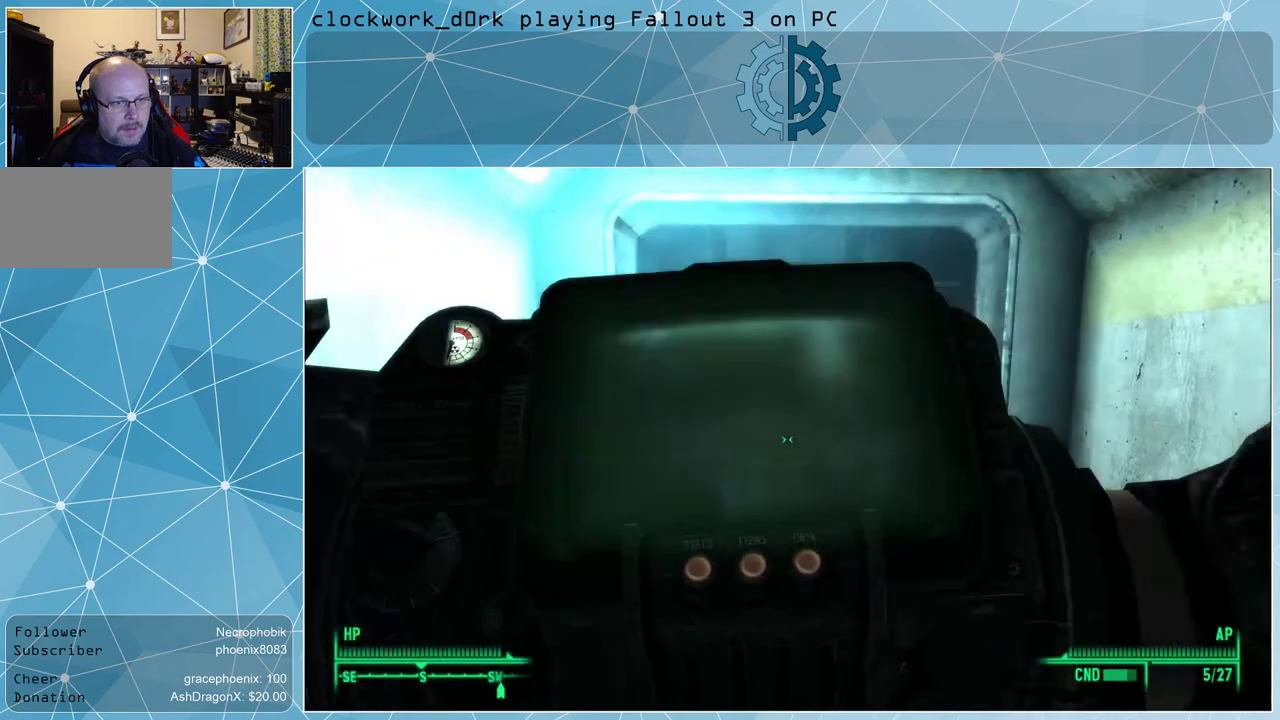
{"keys": [], "mouse": [], "events": []}
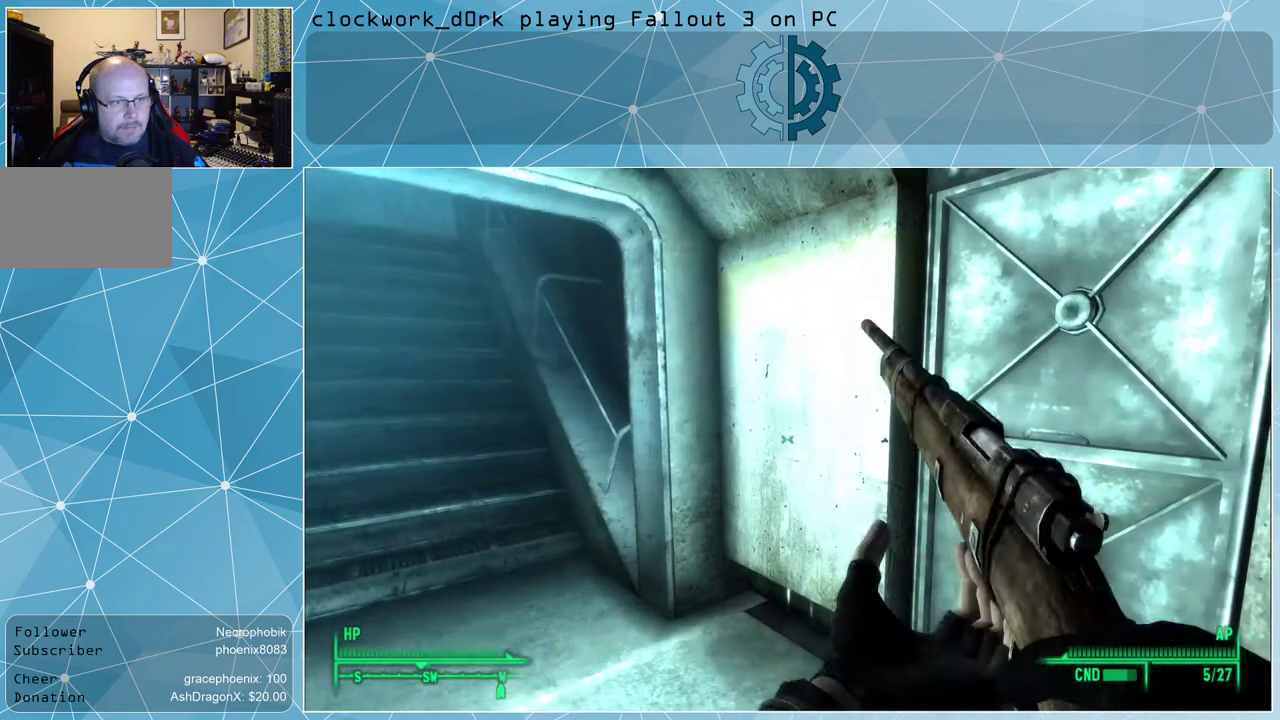
{"keys": [], "mouse": [], "events": []}
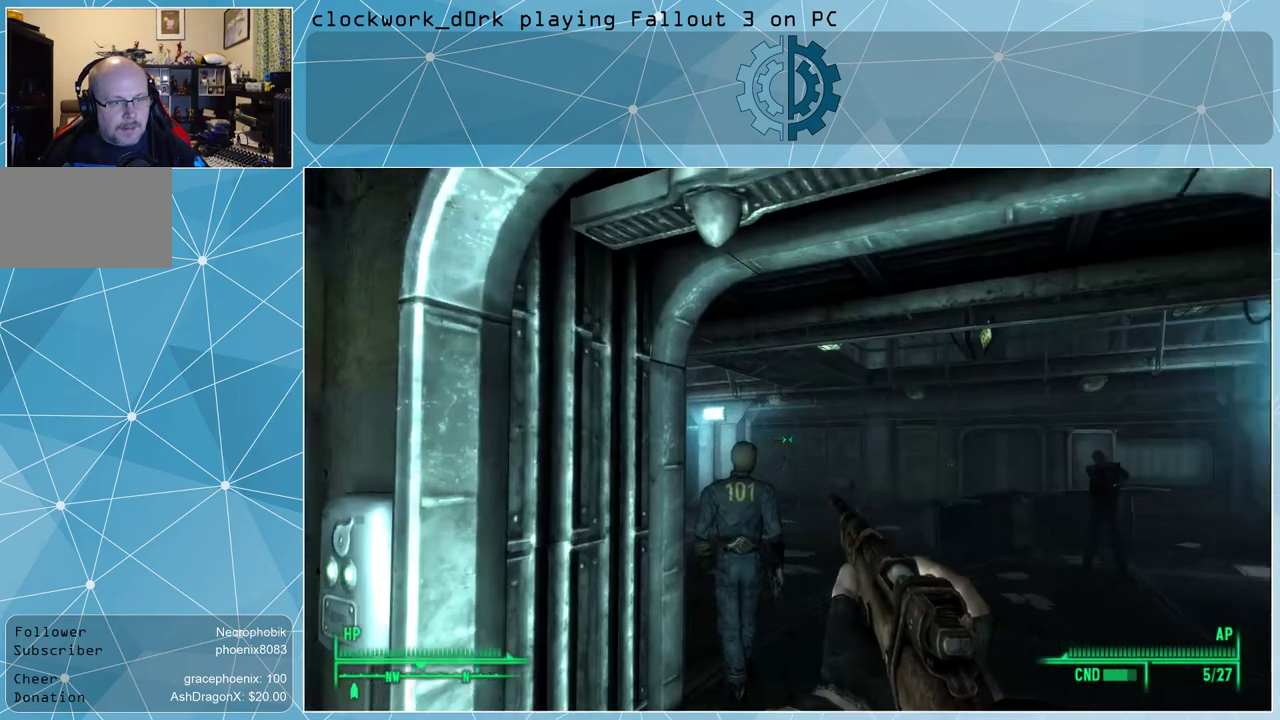
{"keys": ["w"], "mouse": [], "events": [[233, "w", "down"]]}
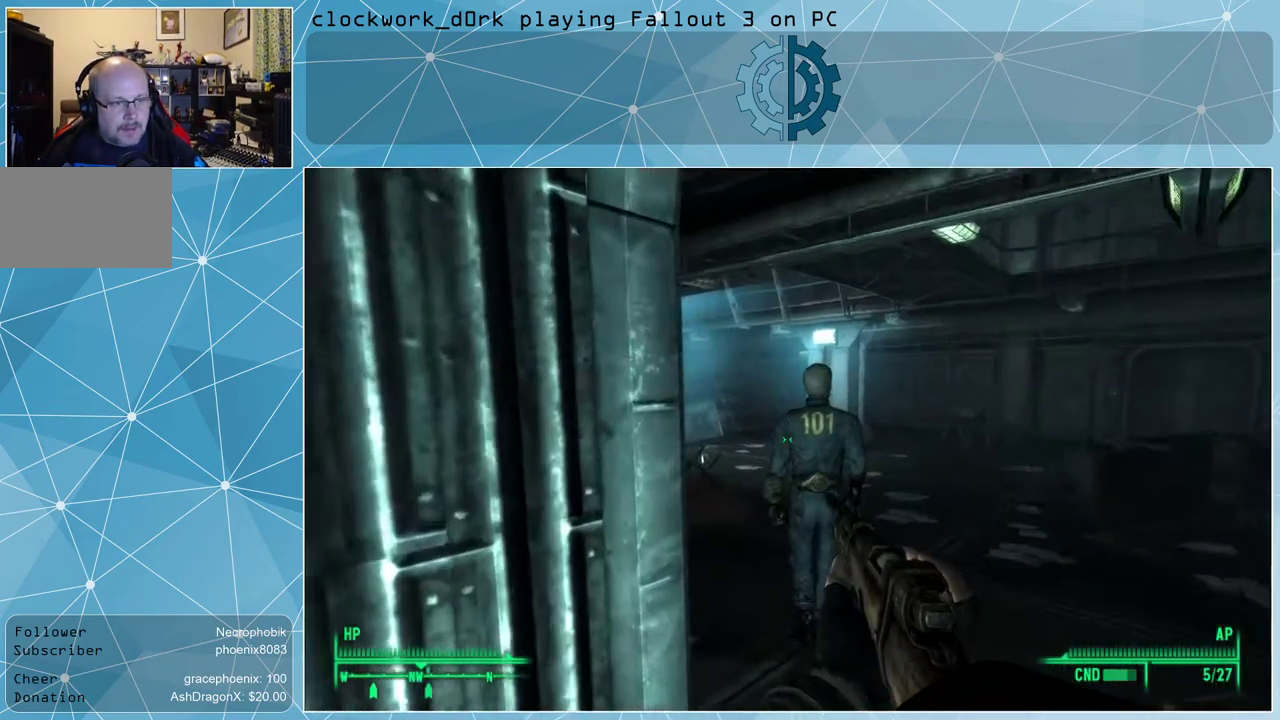
{"keys": [], "mouse": [], "events": [[100, "d", "down"], [167, "d", "up"], [433, "w", "up"]]}
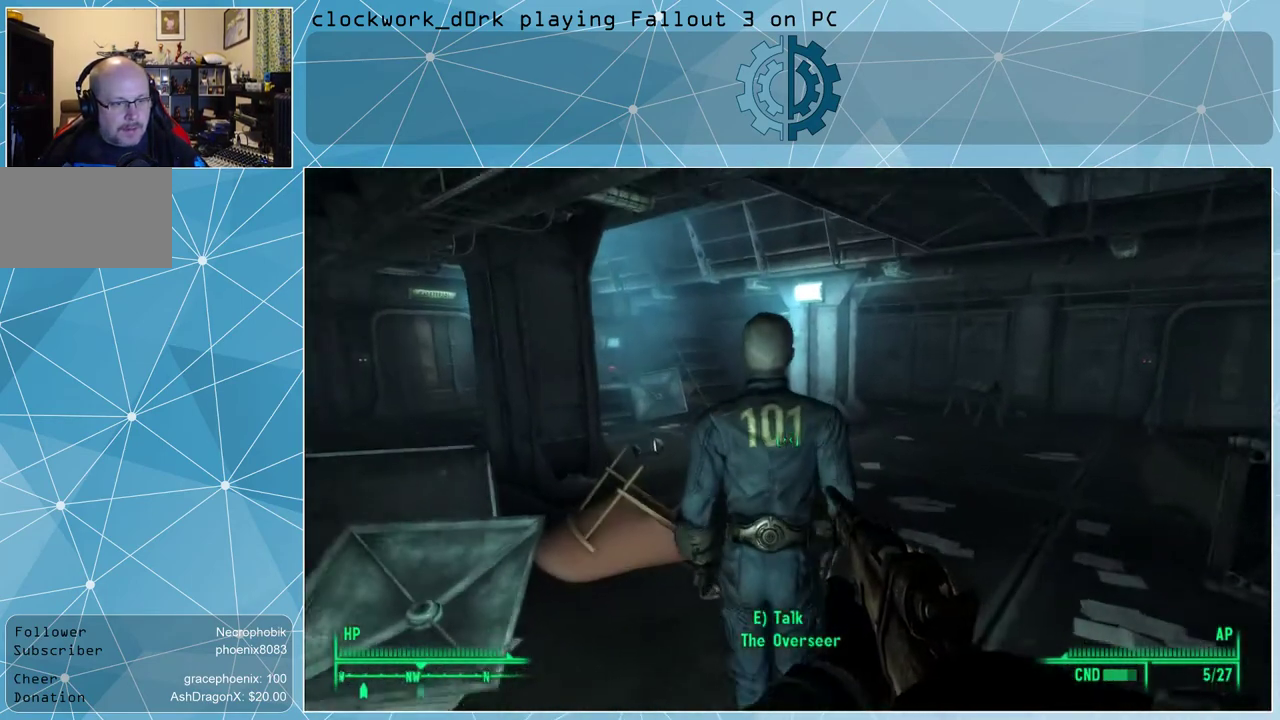
{"keys": [], "mouse": [], "events": [[133, "e", "down"], [200, "e", "up"]]}